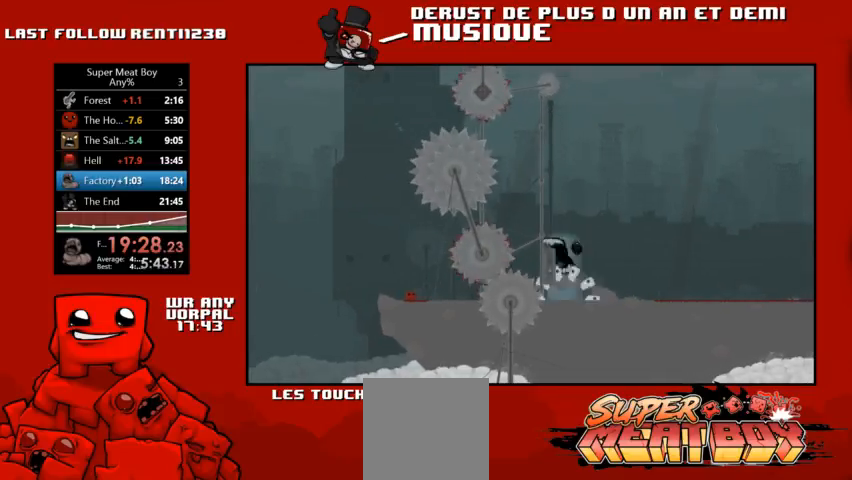
Gameplay with a controller (Xbox layout); each line is a JSON object with the inputs held at the frame after it. "events" lists button and stick changes between this image and that frame as [ms after this image, input, new state], when the widget could be followed in between. Not read: right_stick.
{"buttons": ["A"], "left_stick": "center", "events": [[267, "A", "down"]]}
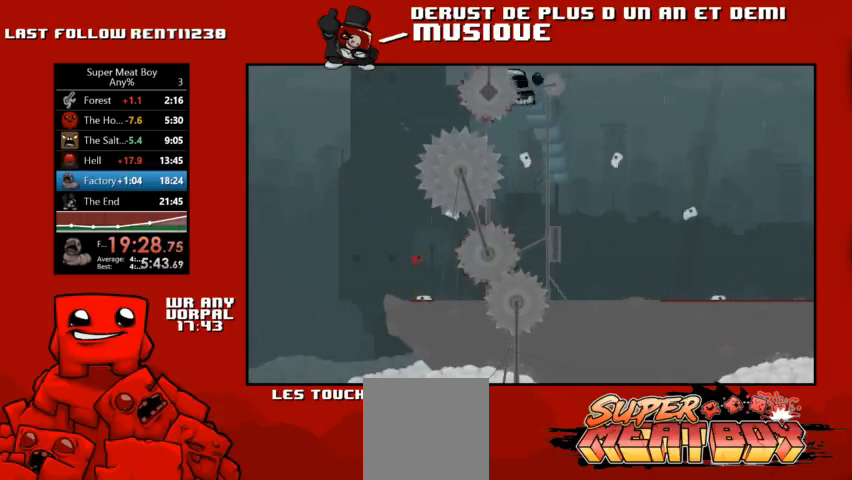
{"buttons": [], "left_stick": "center", "events": [[33, "A", "up"]]}
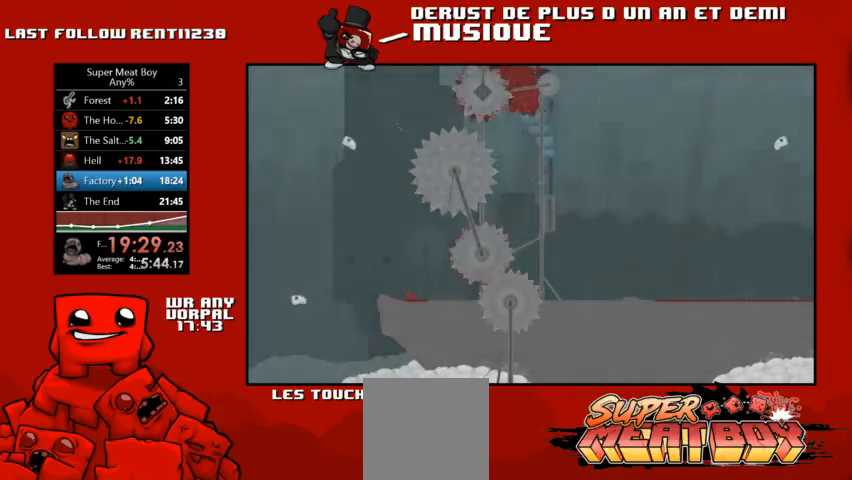
{"buttons": [], "left_stick": "center", "events": []}
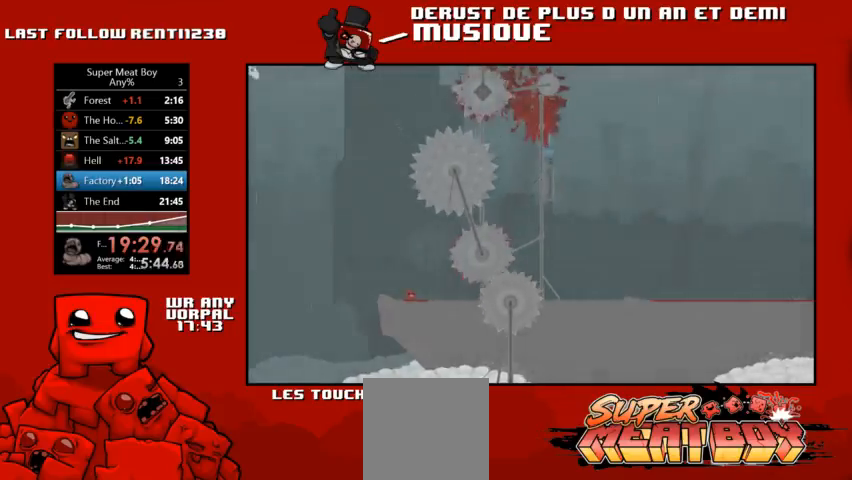
{"buttons": [], "left_stick": "center", "events": []}
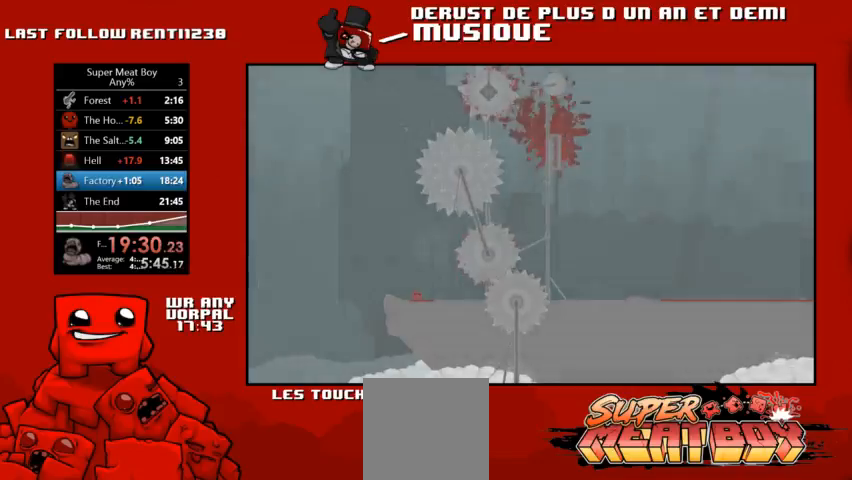
{"buttons": [], "left_stick": "center", "events": []}
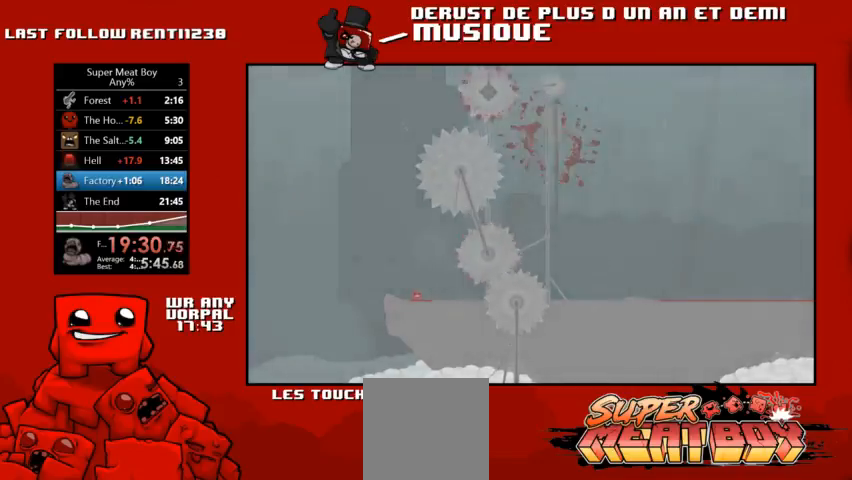
{"buttons": [], "left_stick": "center", "events": []}
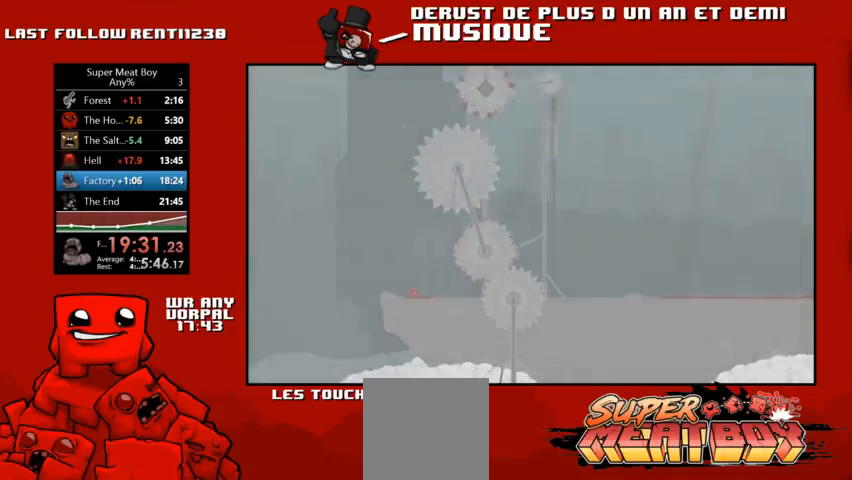
{"buttons": [], "left_stick": "center", "events": []}
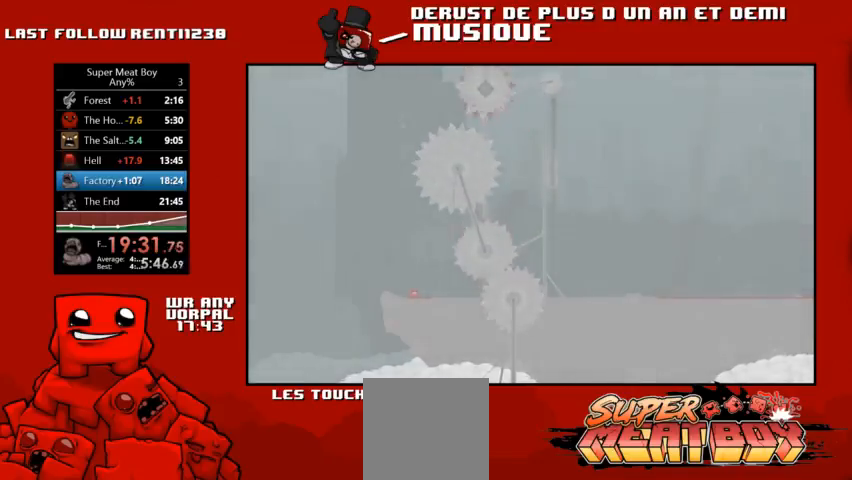
{"buttons": [], "left_stick": "center", "events": []}
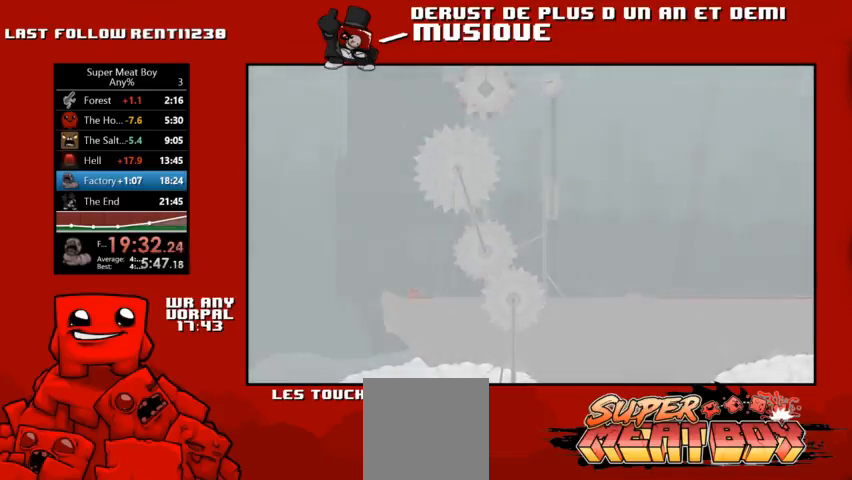
{"buttons": [], "left_stick": "center", "events": []}
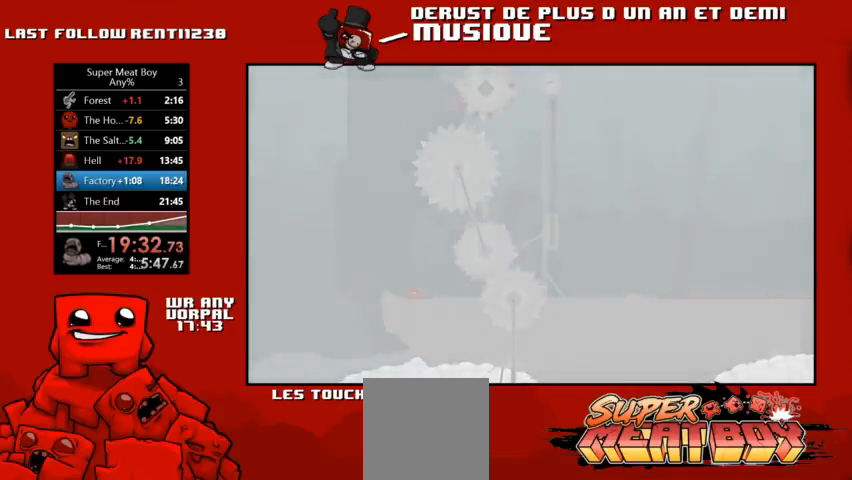
{"buttons": ["A"], "left_stick": "center", "events": [[467, "A", "down"]]}
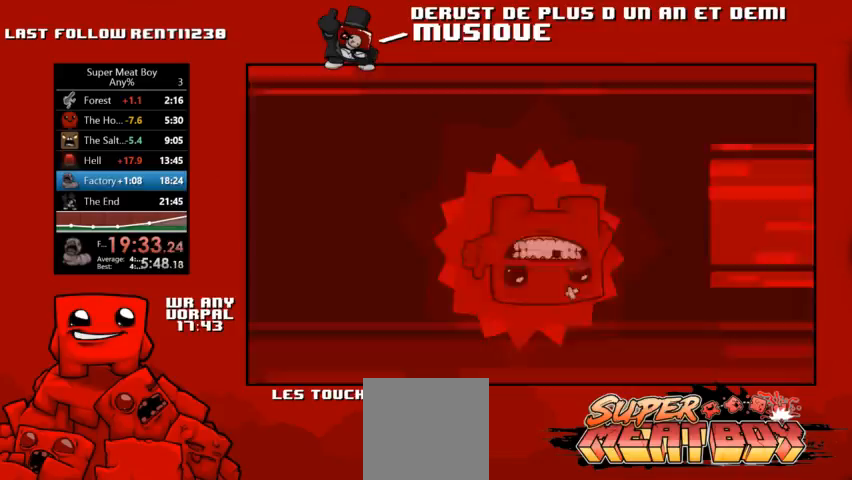
{"buttons": ["A"], "left_stick": "center", "events": [[33, "A", "up"], [133, "A", "down"], [200, "A", "up"], [300, "A", "down"], [367, "A", "up"], [433, "A", "down"]]}
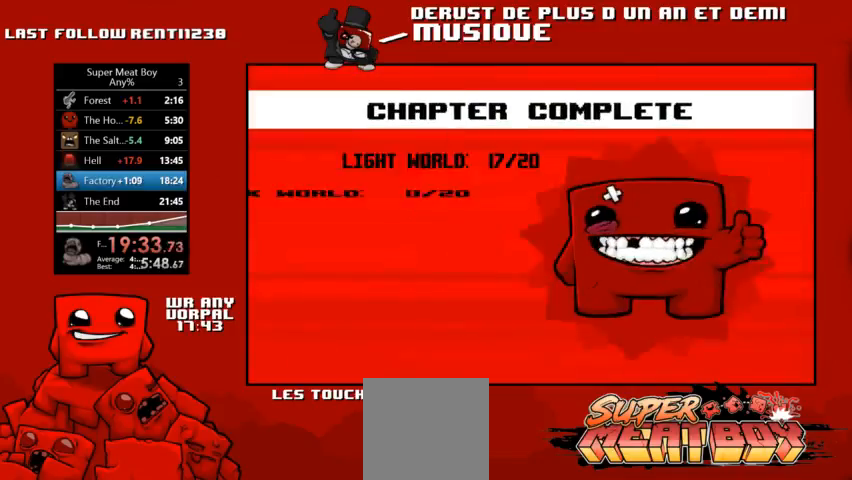
{"buttons": ["A"], "left_stick": "center", "events": [[33, "A", "up"], [100, "A", "down"], [200, "A", "up"], [267, "A", "down"], [367, "A", "up"], [467, "A", "down"]]}
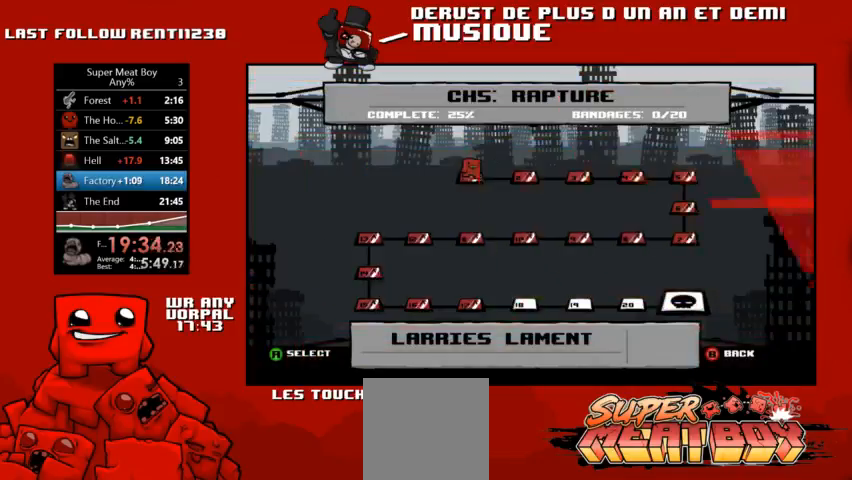
{"buttons": ["A"], "left_stick": "center", "events": [[67, "A", "up"], [133, "A", "down"], [267, "A", "up"], [333, "A", "down"], [433, "A", "up"], [500, "A", "down"]]}
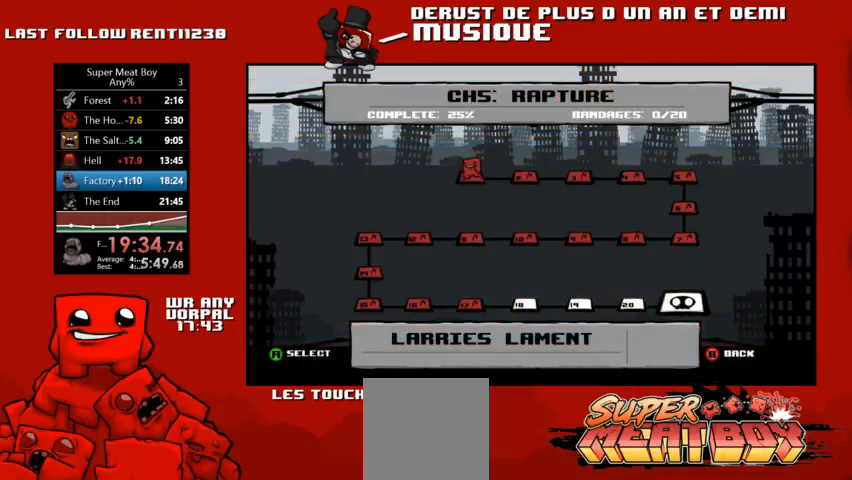
{"buttons": [], "left_stick": "center", "events": [[100, "A", "up"], [167, "A", "down"], [267, "A", "up"], [333, "A", "down"], [433, "A", "up"]]}
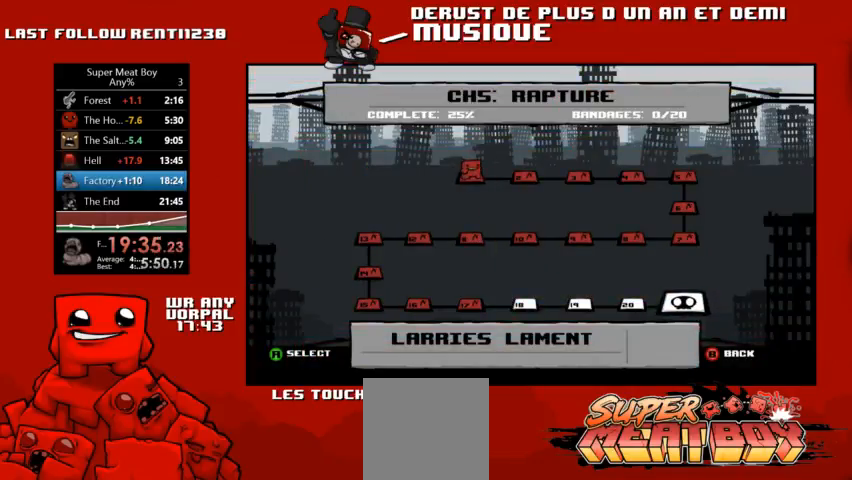
{"buttons": [], "left_stick": "center", "events": [[33, "A", "down"], [133, "A", "up"], [233, "A", "down"], [300, "A", "up"], [400, "A", "down"], [500, "A", "up"]]}
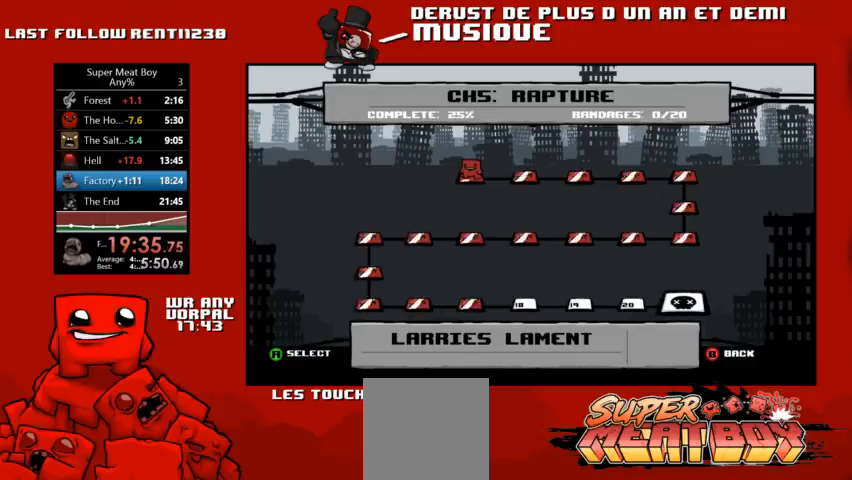
{"buttons": [], "left_stick": "center", "events": [[67, "A", "down"], [167, "A", "up"], [233, "A", "down"], [333, "A", "up"], [400, "A", "down"], [500, "A", "up"]]}
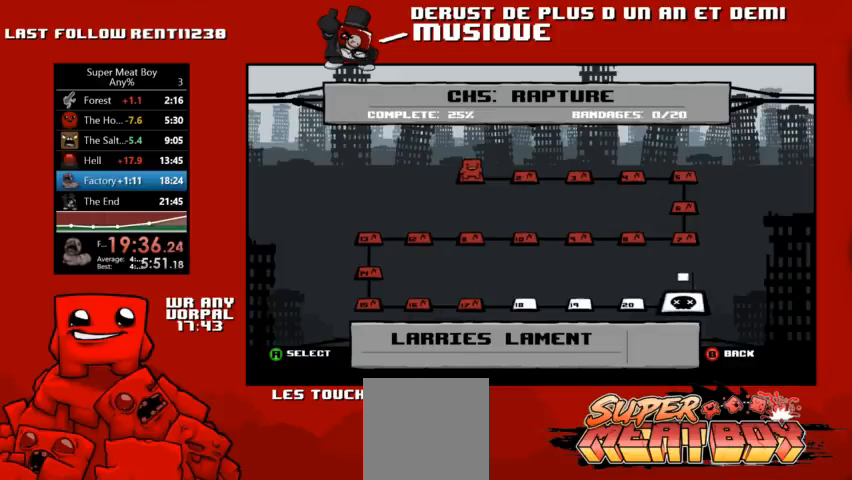
{"buttons": ["A"], "left_stick": "center", "events": [[100, "A", "down"], [167, "A", "up"], [233, "A", "down"], [333, "A", "up"], [433, "A", "down"]]}
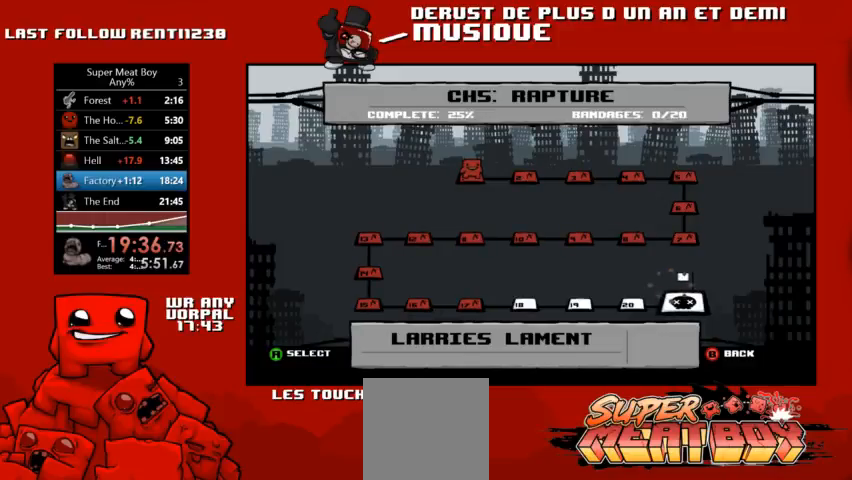
{"buttons": ["A"], "left_stick": "center", "events": [[33, "A", "up"], [100, "A", "down"], [200, "A", "up"], [267, "A", "down"], [400, "A", "up"], [467, "A", "down"]]}
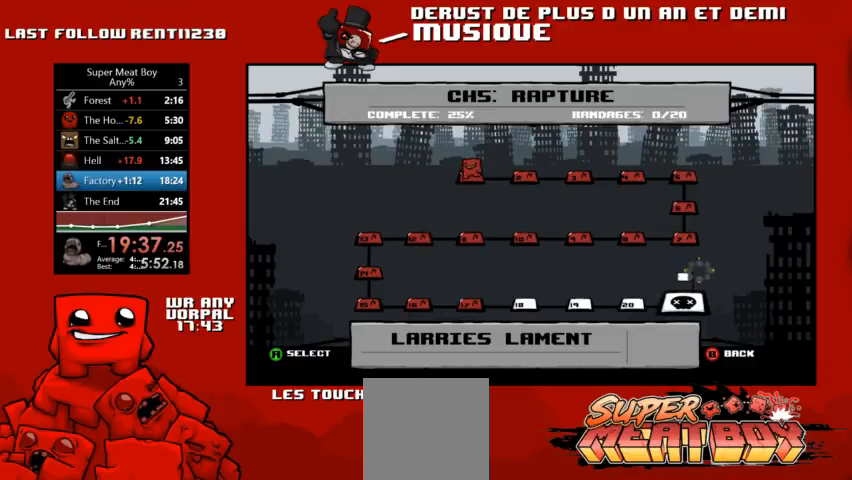
{"buttons": ["A"], "left_stick": "center", "events": [[67, "A", "up"], [233, "A", "down"], [267, "A", "up"], [467, "A", "down"]]}
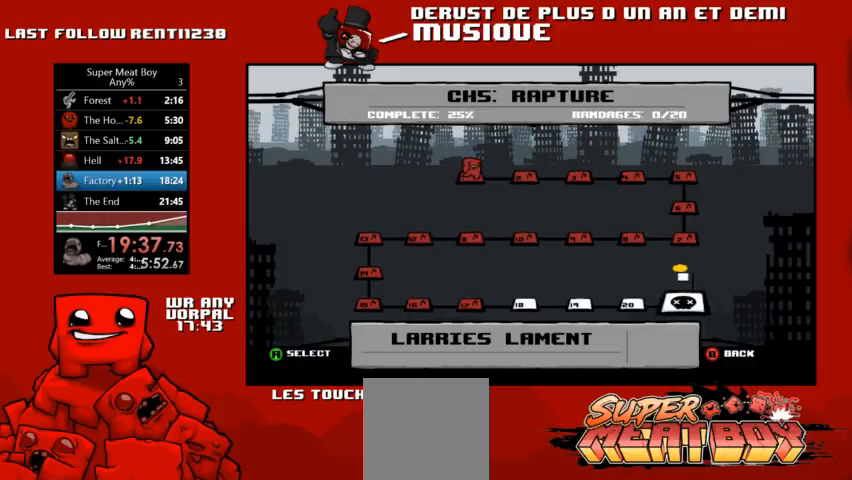
{"buttons": [], "left_stick": "center", "events": [[33, "A", "up"], [233, "A", "down"], [300, "A", "up"]]}
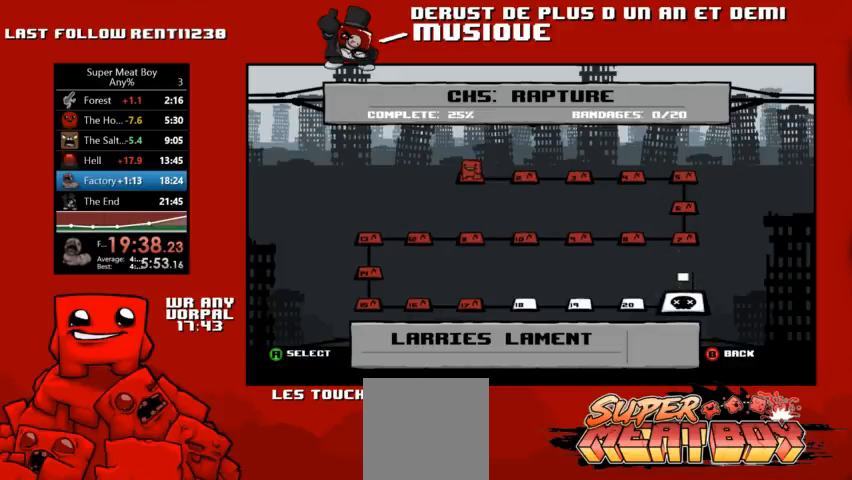
{"buttons": [], "left_stick": "center", "events": []}
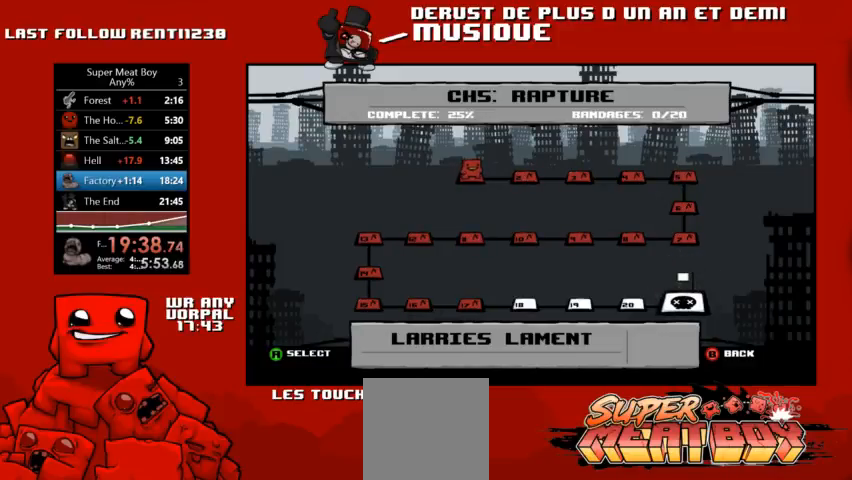
{"buttons": [], "left_stick": "center", "events": []}
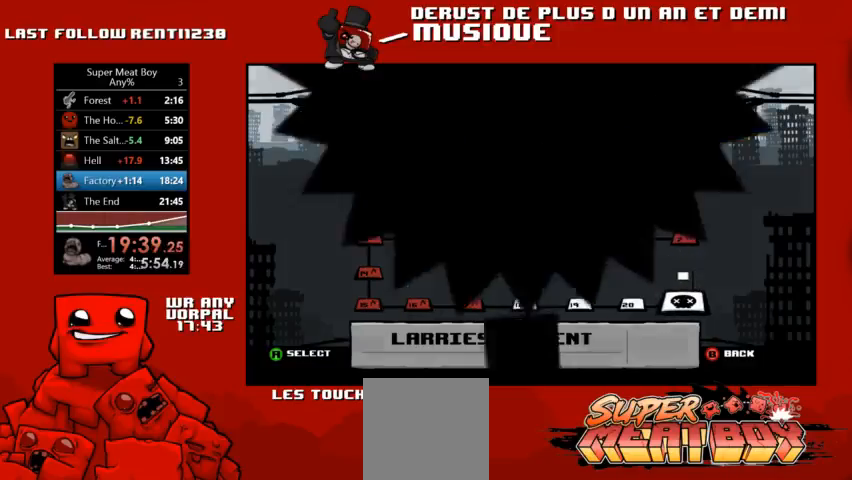
{"buttons": [], "left_stick": "center", "events": []}
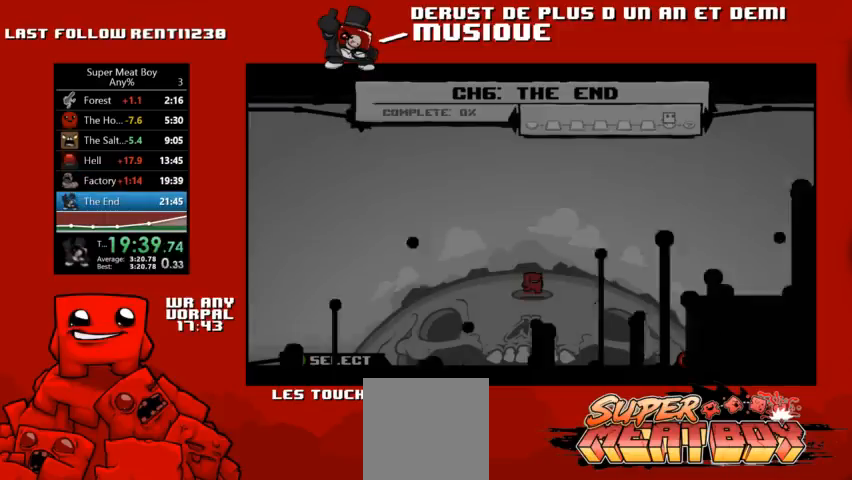
{"buttons": ["A"], "left_stick": "center", "events": [[100, "A", "down"], [200, "A", "up"], [300, "A", "down"], [367, "A", "up"], [467, "A", "down"]]}
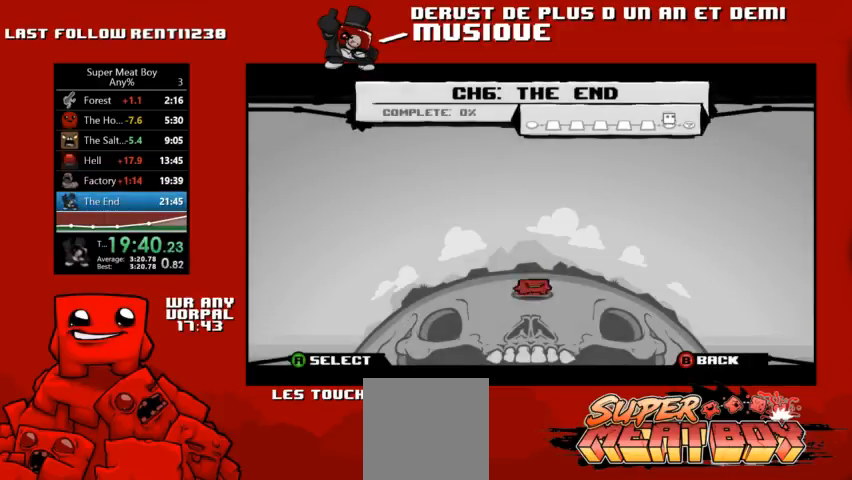
{"buttons": ["A"], "left_stick": "center", "events": [[33, "A", "up"], [133, "A", "down"], [233, "A", "up"], [300, "A", "down"], [400, "A", "up"], [500, "A", "down"]]}